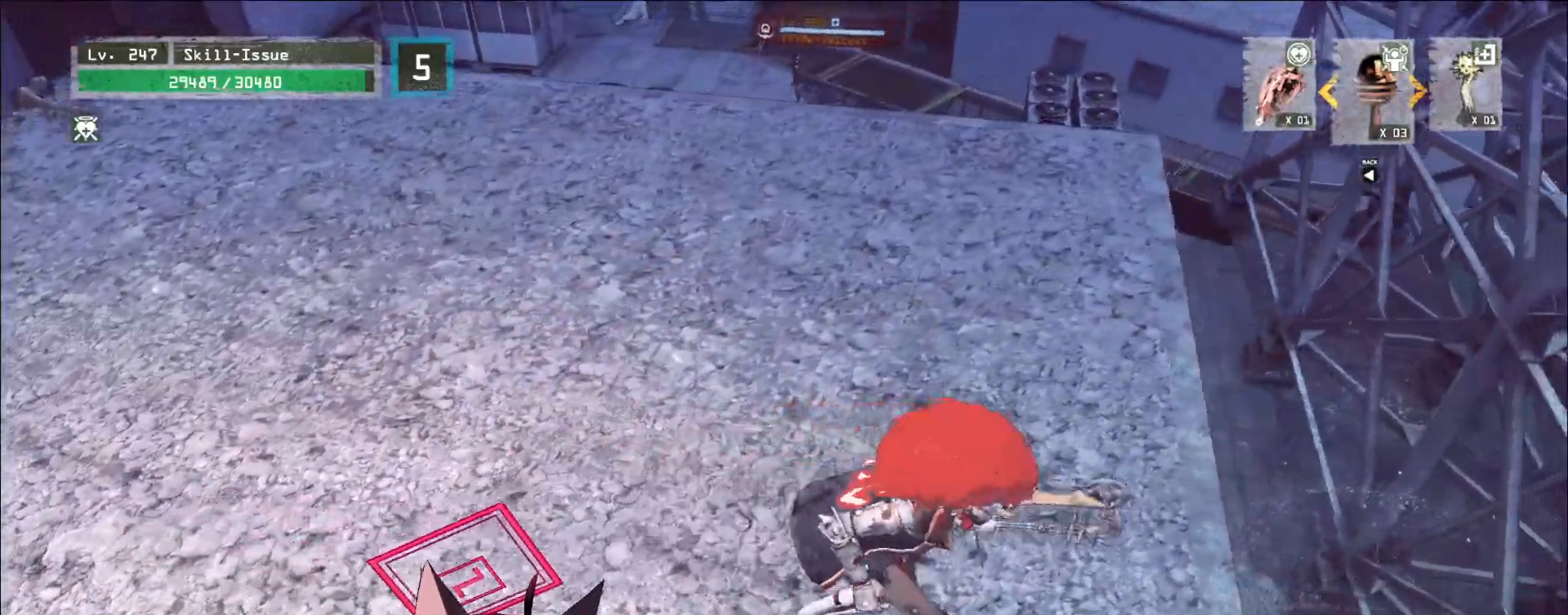
Gameplay with keyboard and mouse; each line is a JSON object with the keys and mouse buttons held at the frame after it. "events" lists presses ("down") and releases ("up") of "1", "2", "3", "4", "5", "a", "alt", "b", "c", "ctrl", "d", "e", "f", "g", "q", "r", "s", "shift", "space", "t", "tab", "v", "w", "x", "z", "mouse_left", "mouse_wheel", "mouse_right", "mouse_mb4" and "mouse_mb5" between this image and that frame as [ms after this image, input, new state], when the widget could be followed in between. "mouse_left", "mouse_wheel", "mouse_right", "mouse_mb4", "mouse_mb5" = the "left", "wheel", "right", "mb4", "mb5" buttons of the "mouse" list. No other keys are recorded. "wheel" means that the mouse wheel is clicked or scrolled. Not read: mouse_move.
{"keys": ["d", "w"], "mouse": [], "events": [[267, "w", "down"]]}
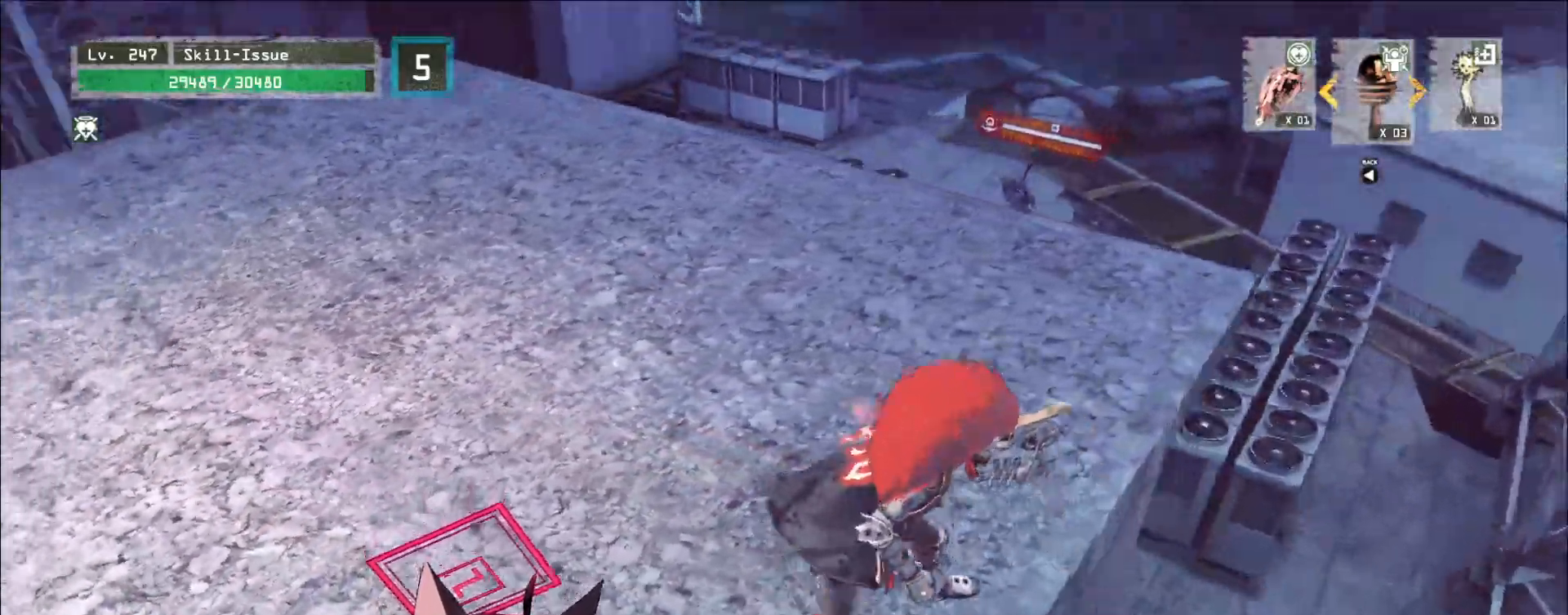
{"keys": ["d", "w"], "mouse": [], "events": [[150, "ctrl", "down"], [267, "ctrl", "up"]]}
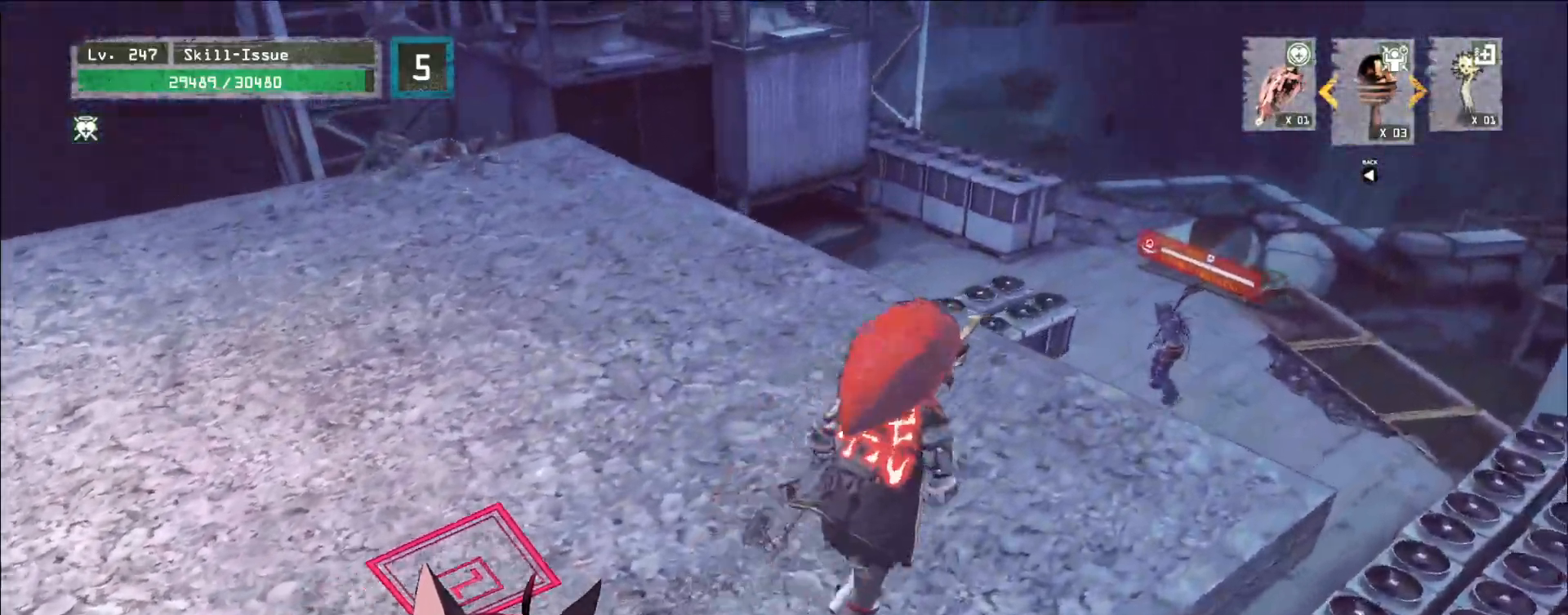
{"keys": [], "mouse": [], "events": [[217, "q", "down"], [300, "q", "up"], [333, "d", "up"], [400, "w", "up"]]}
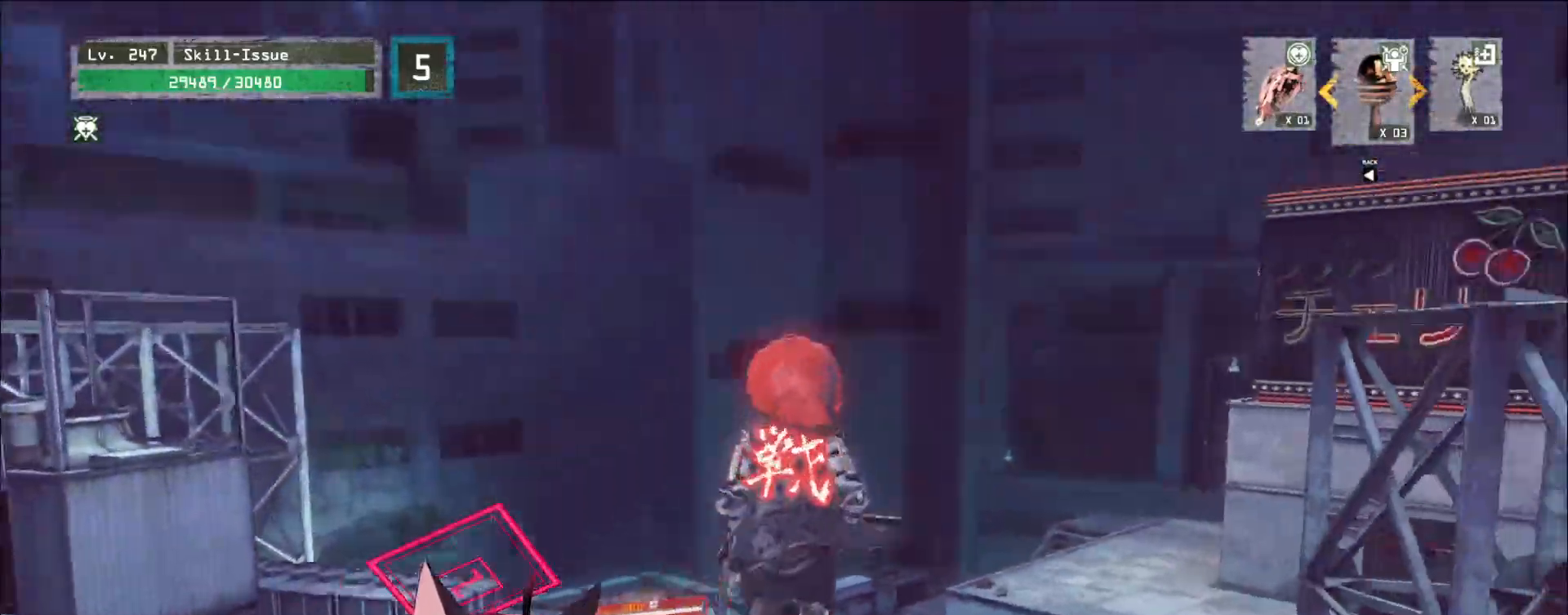
{"keys": [], "mouse": ["left"], "events": [[83, "q", "down"], [133, "q", "up"], [500, "mouse_left", "down"]]}
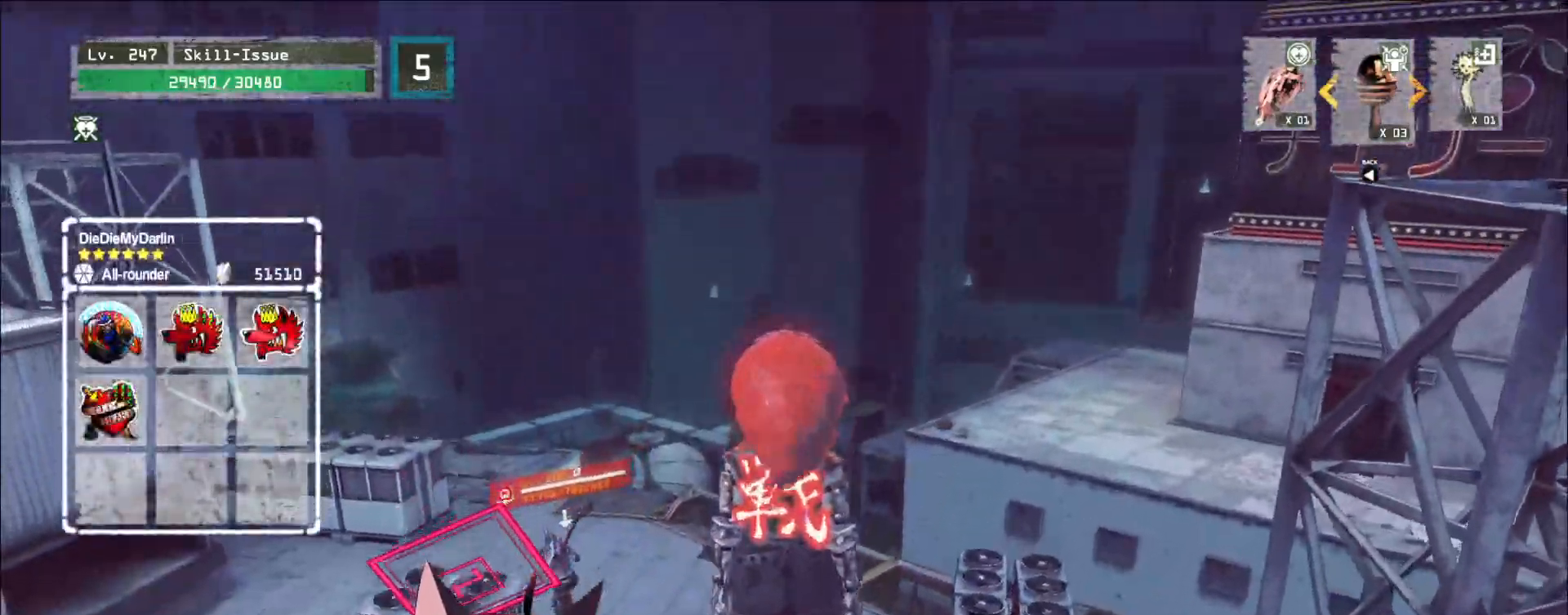
{"keys": [], "mouse": ["left", "right"], "events": [[183, "q", "down"], [233, "mouse_right", "down"], [250, "q", "up"]]}
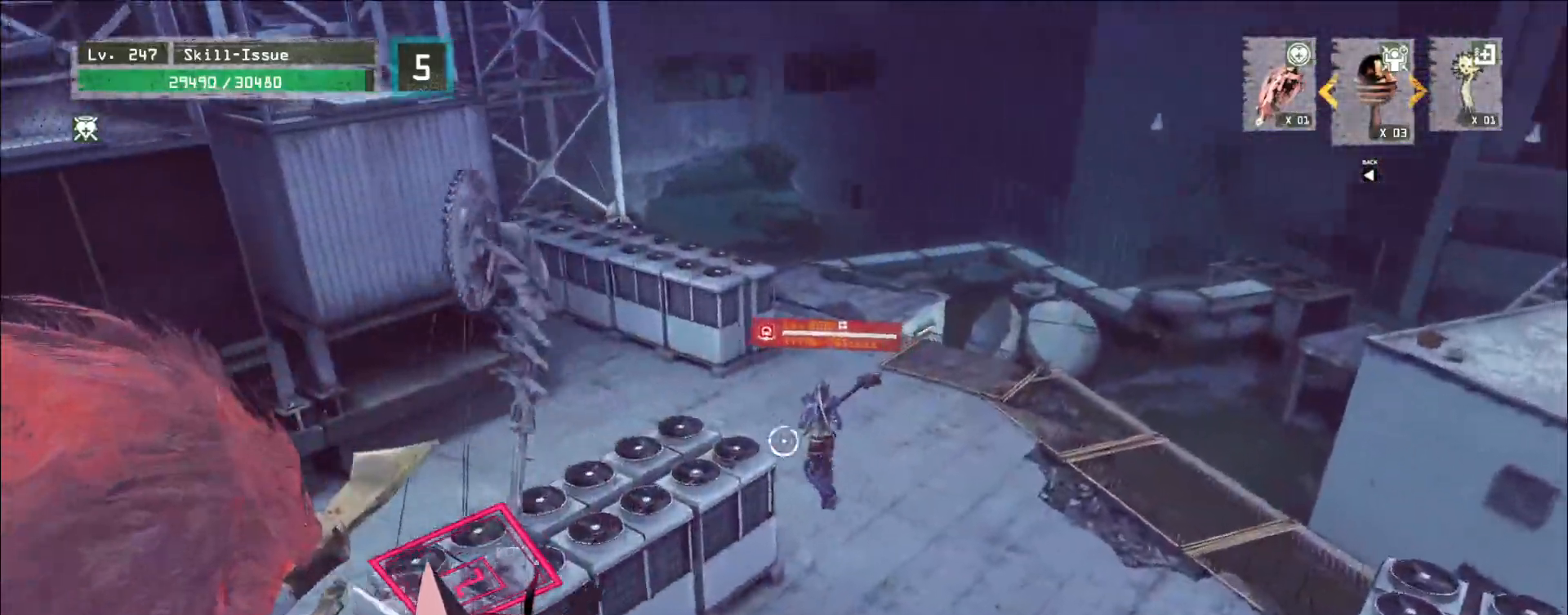
{"keys": [], "mouse": ["left", "right"], "events": []}
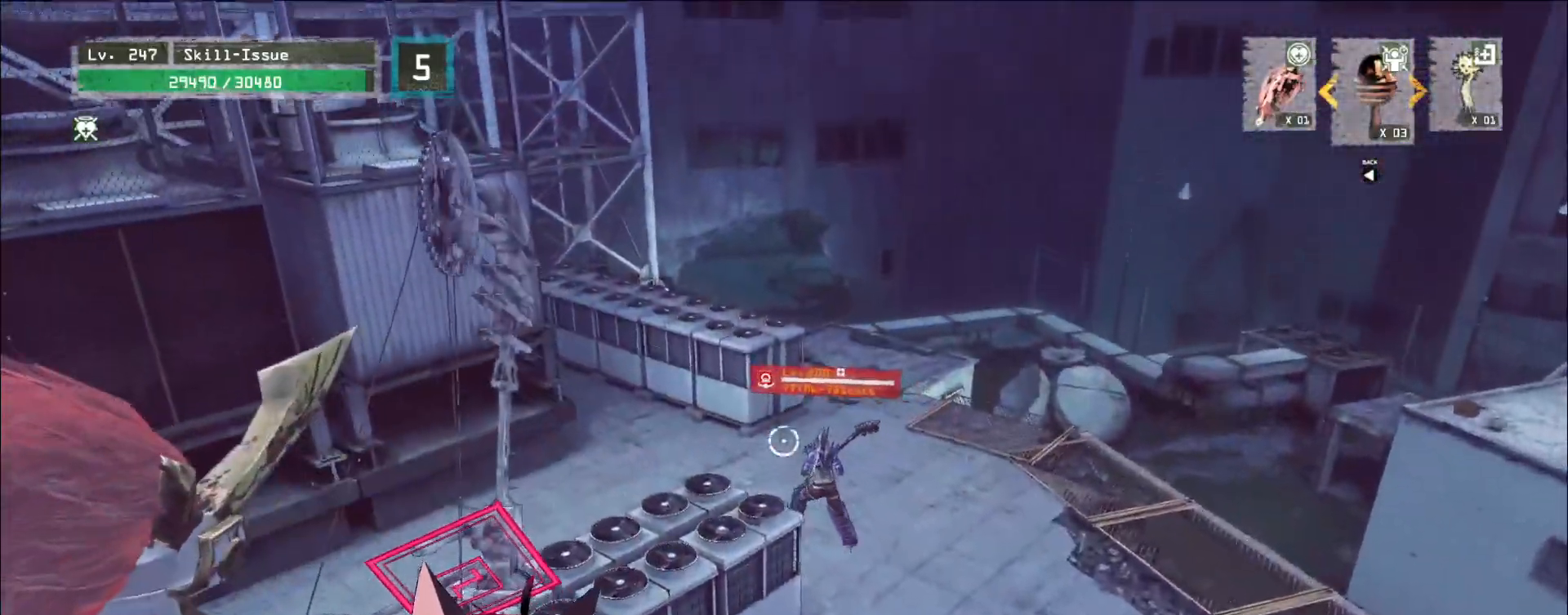
{"keys": [], "mouse": ["left", "right"], "events": []}
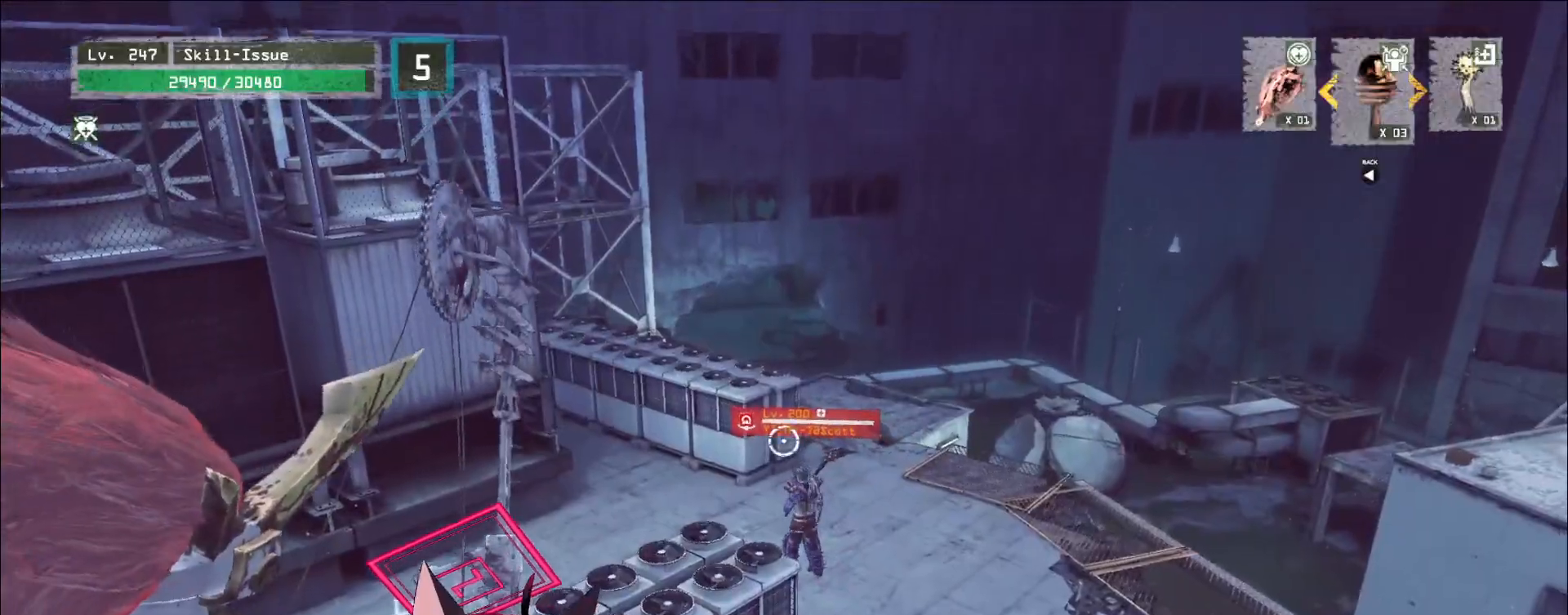
{"keys": [], "mouse": ["left", "right"], "events": []}
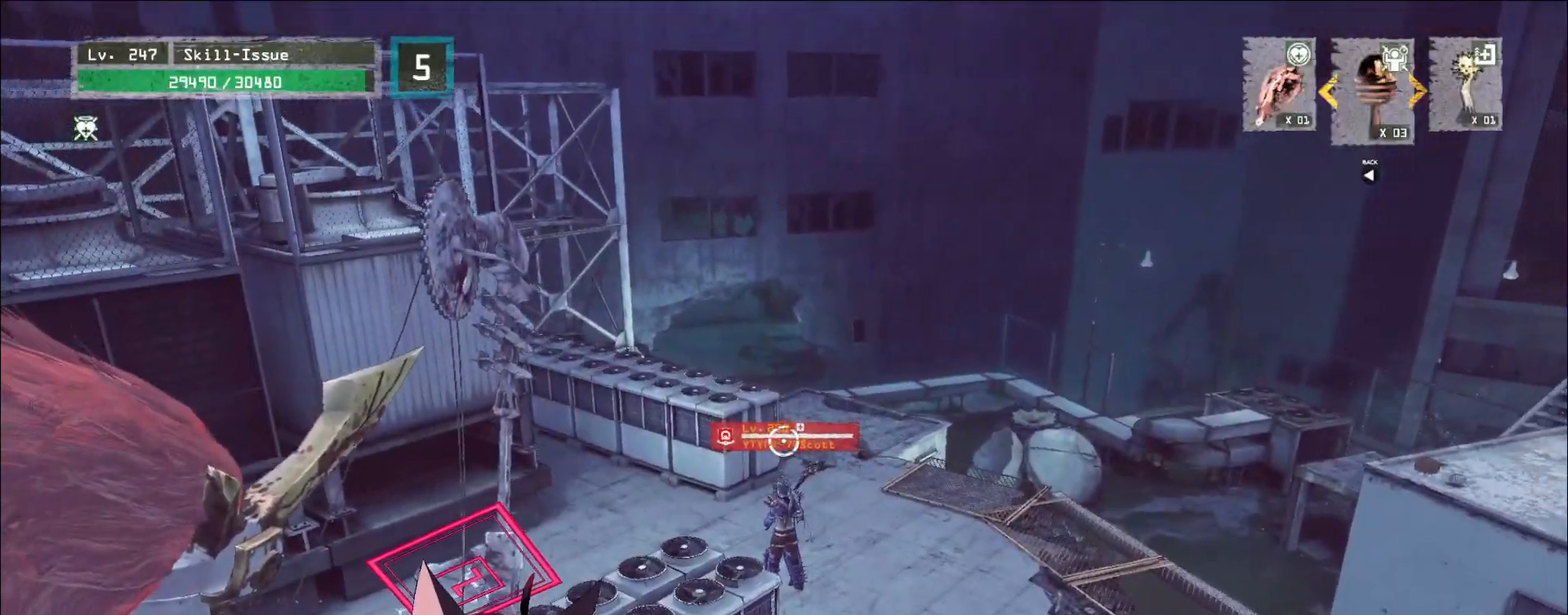
{"keys": [], "mouse": ["left", "right"], "events": []}
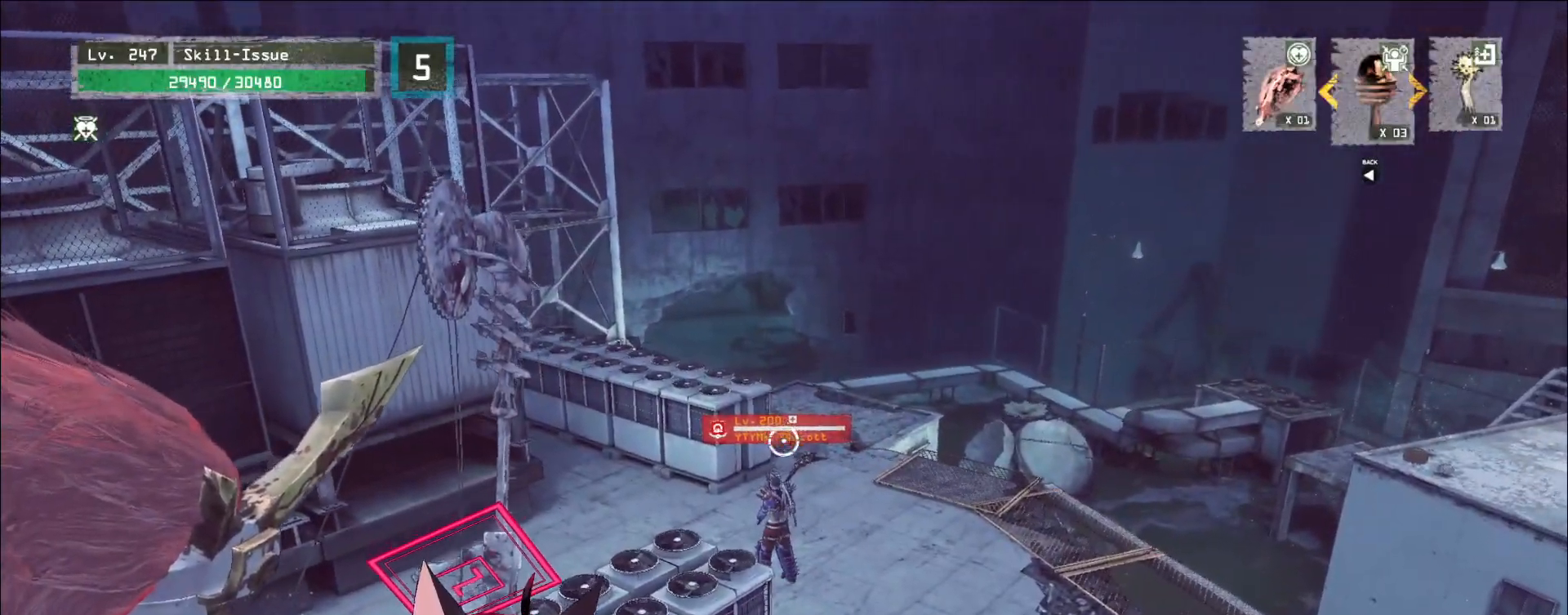
{"keys": [], "mouse": ["left", "right"], "events": []}
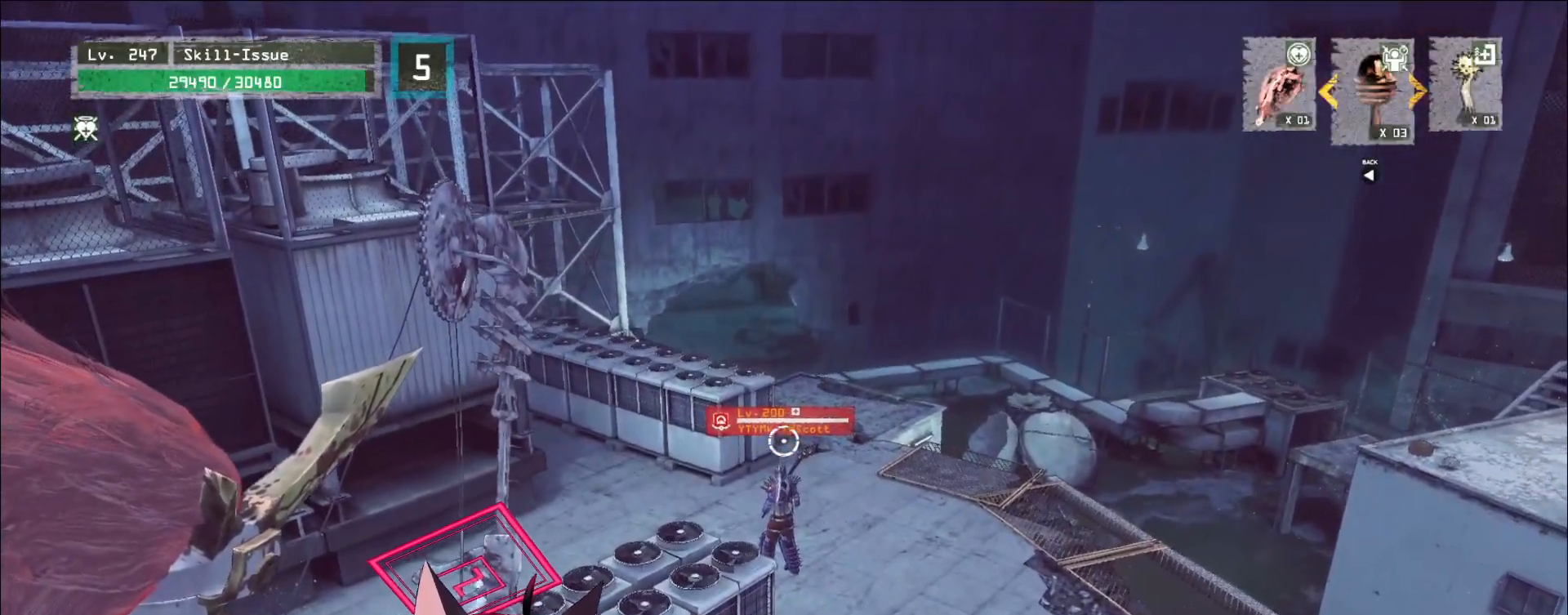
{"keys": [], "mouse": ["left"], "events": [[433, "mouse_right", "up"]]}
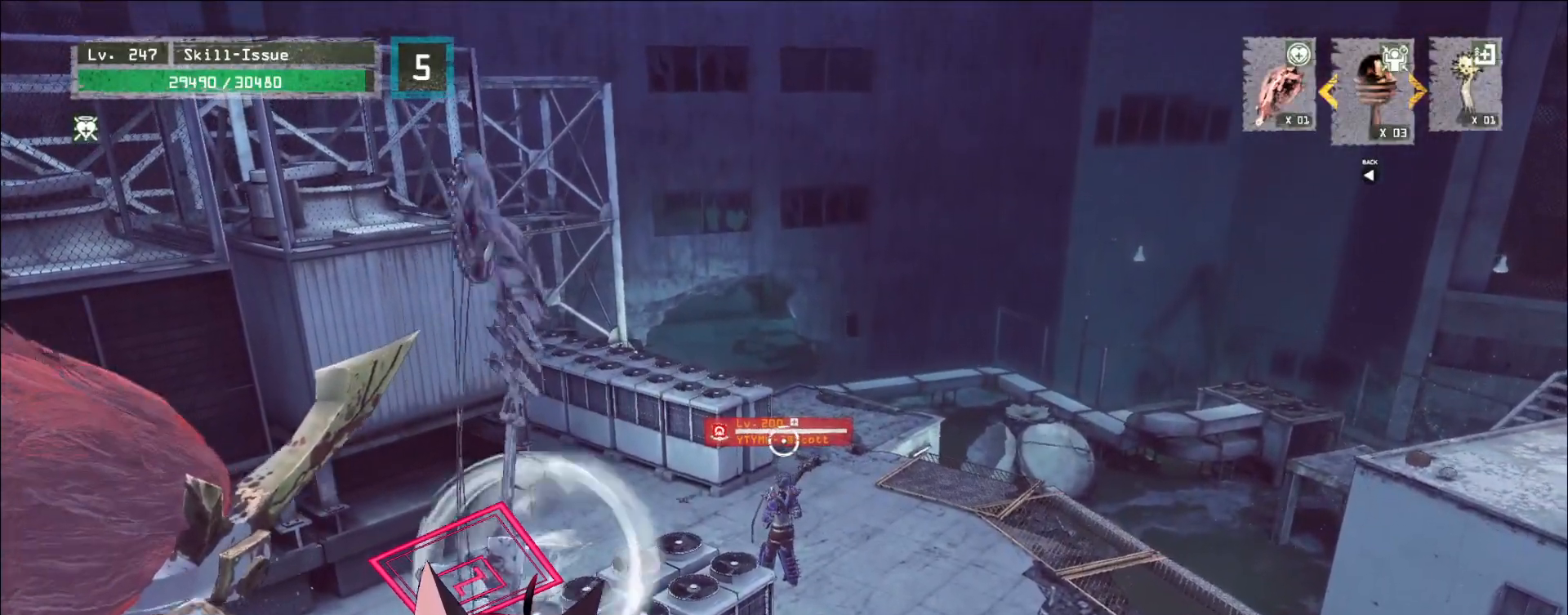
{"keys": ["a"], "mouse": [], "events": [[483, "a", "down"], [483, "mouse_left", "up"]]}
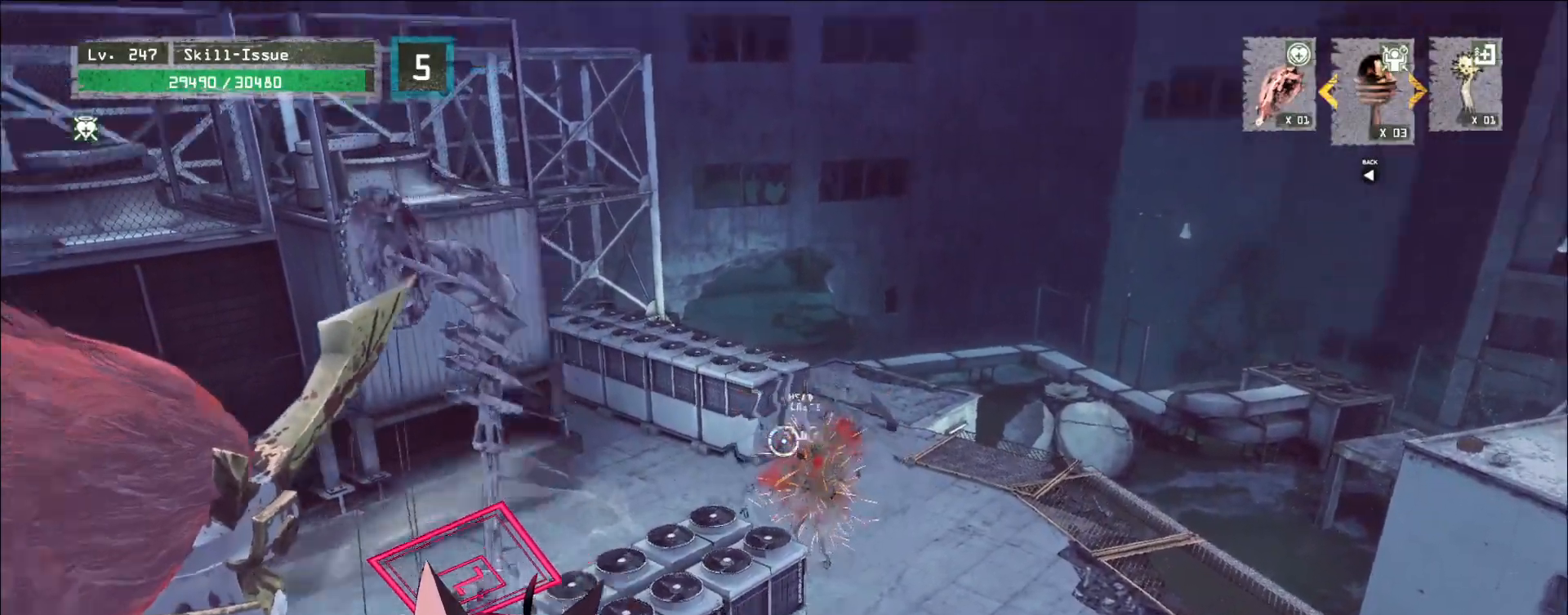
{"keys": ["w"], "mouse": [], "events": [[33, "w", "down"], [233, "2", "down"], [283, "3", "down"], [300, "2", "up"], [350, "3", "up"], [350, "a", "up"]]}
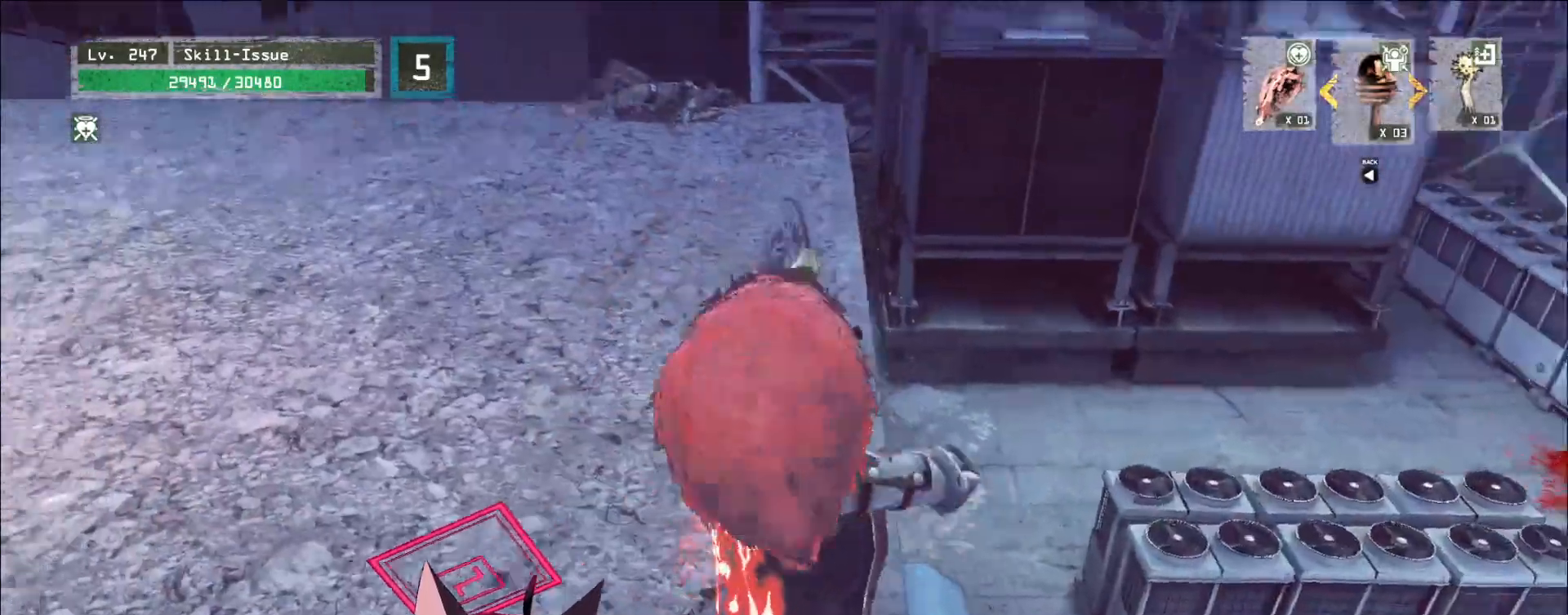
{"keys": ["ctrl", "w"], "mouse": [], "events": [[300, "2", "down"], [350, "2", "up"], [483, "ctrl", "down"]]}
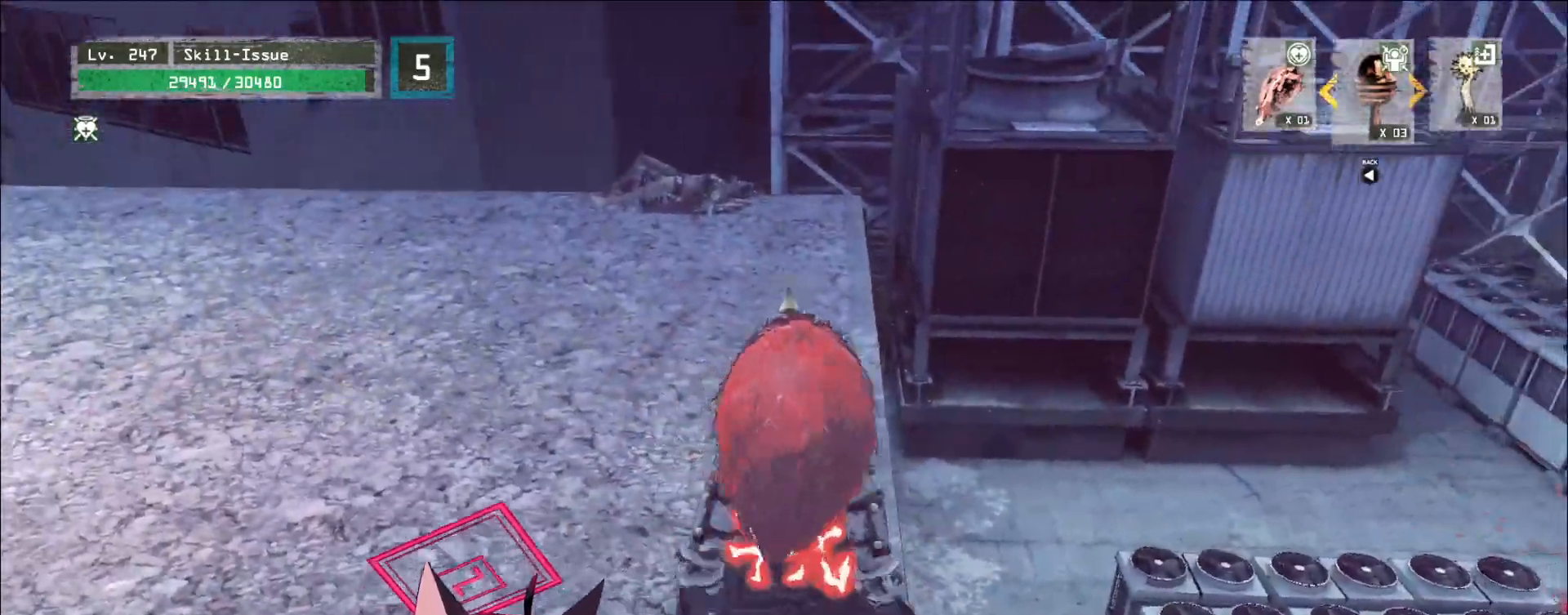
{"keys": ["w"], "mouse": [], "events": [[83, "ctrl", "up"]]}
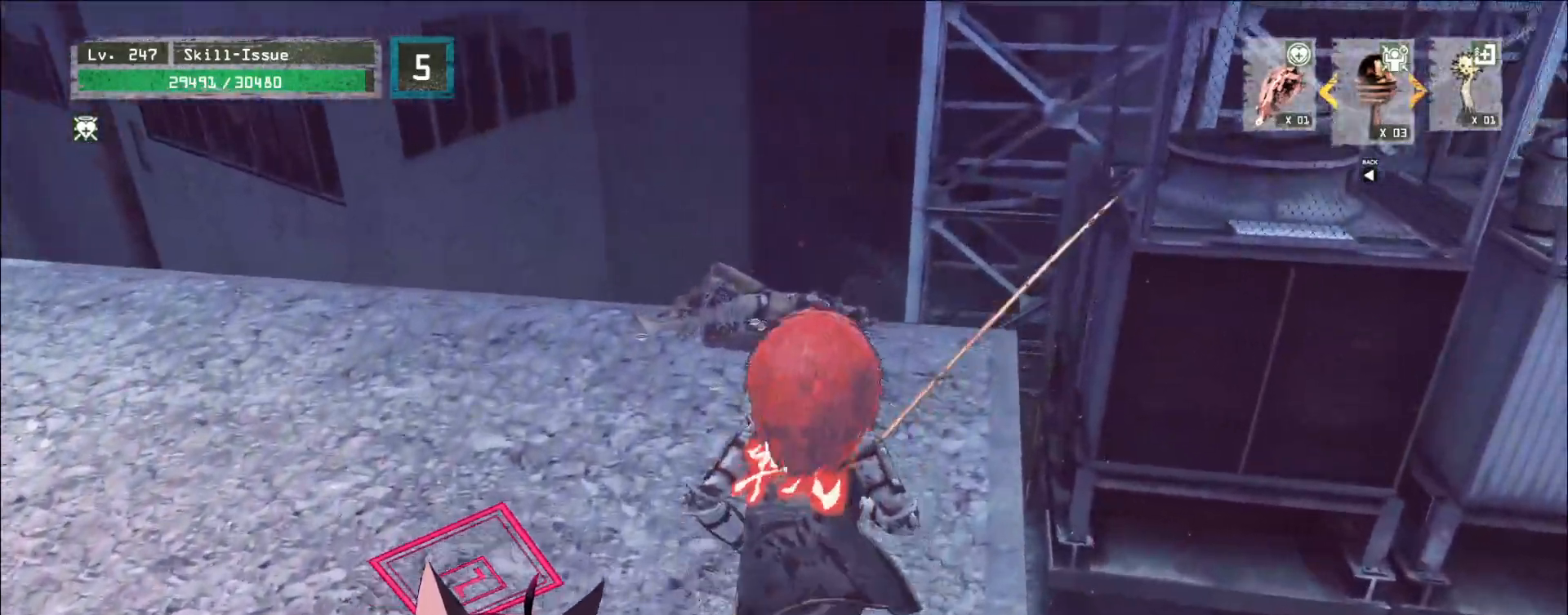
{"keys": ["w"], "mouse": [], "events": []}
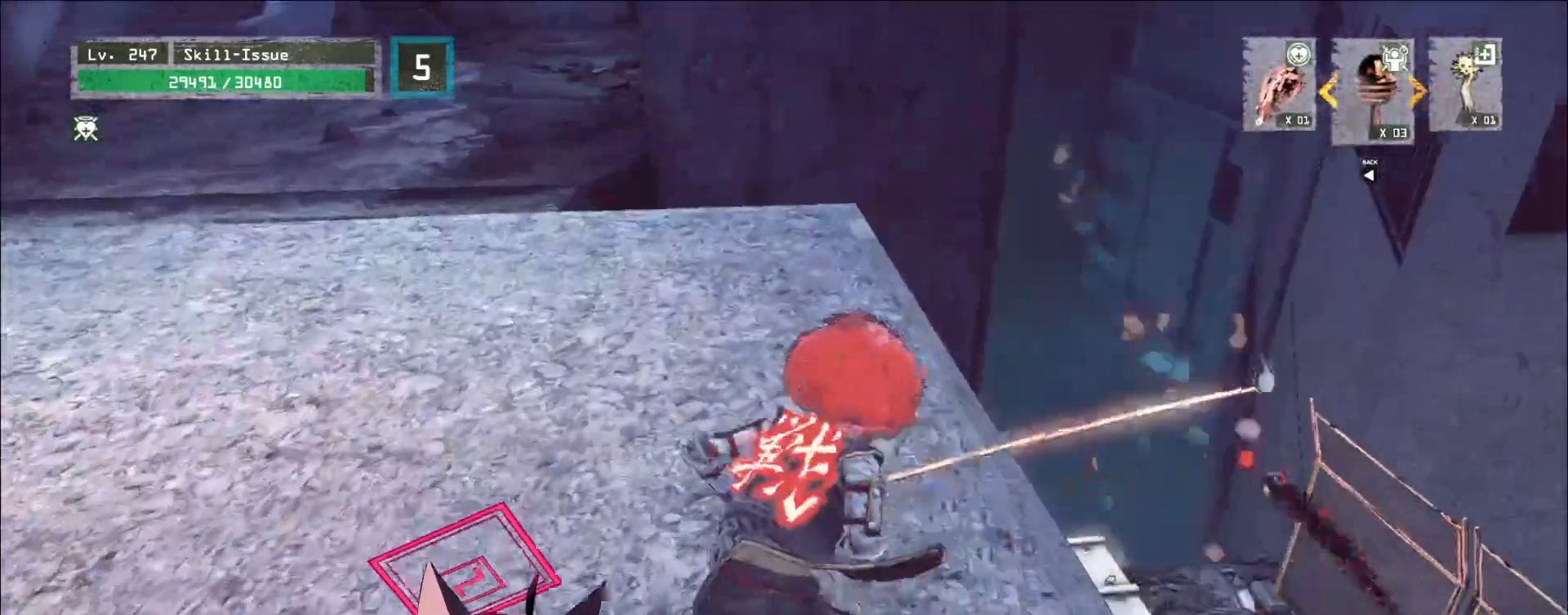
{"keys": ["d"], "mouse": [], "events": [[133, "space", "down"], [183, "d", "down"], [267, "space", "up"], [467, "w", "up"]]}
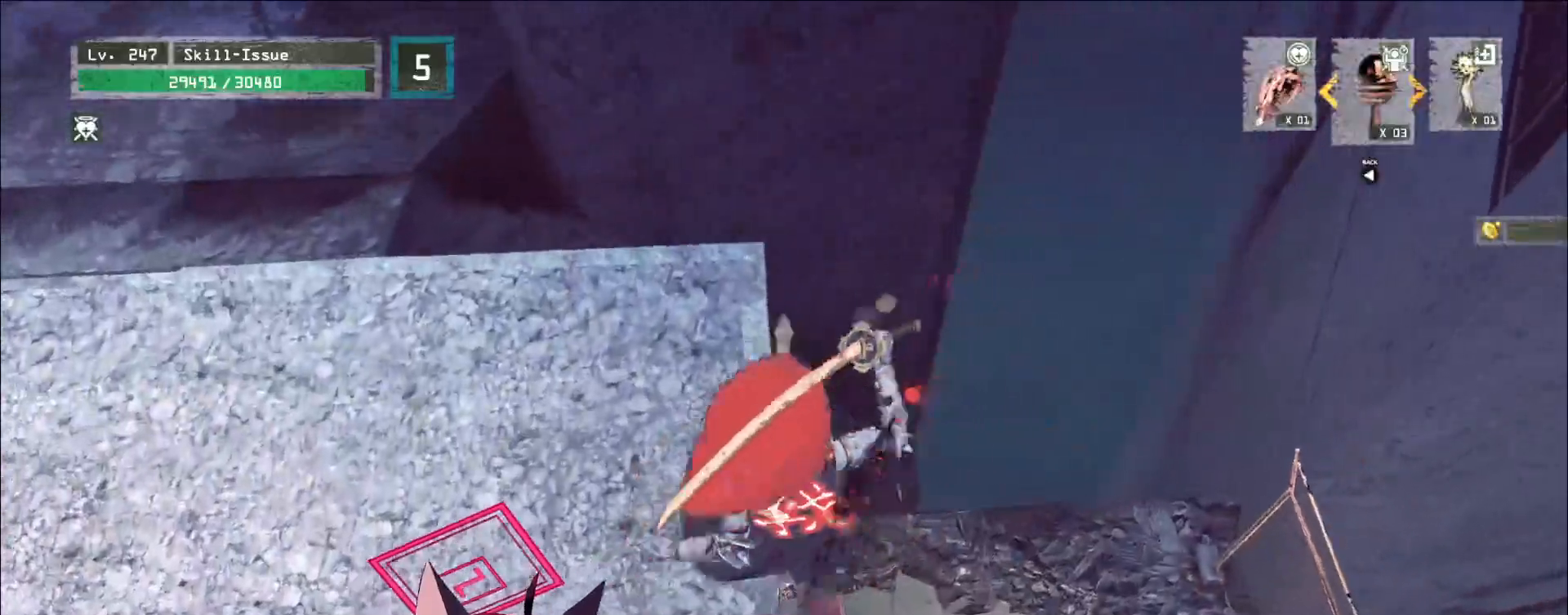
{"keys": [], "mouse": [], "events": [[33, "d", "up"]]}